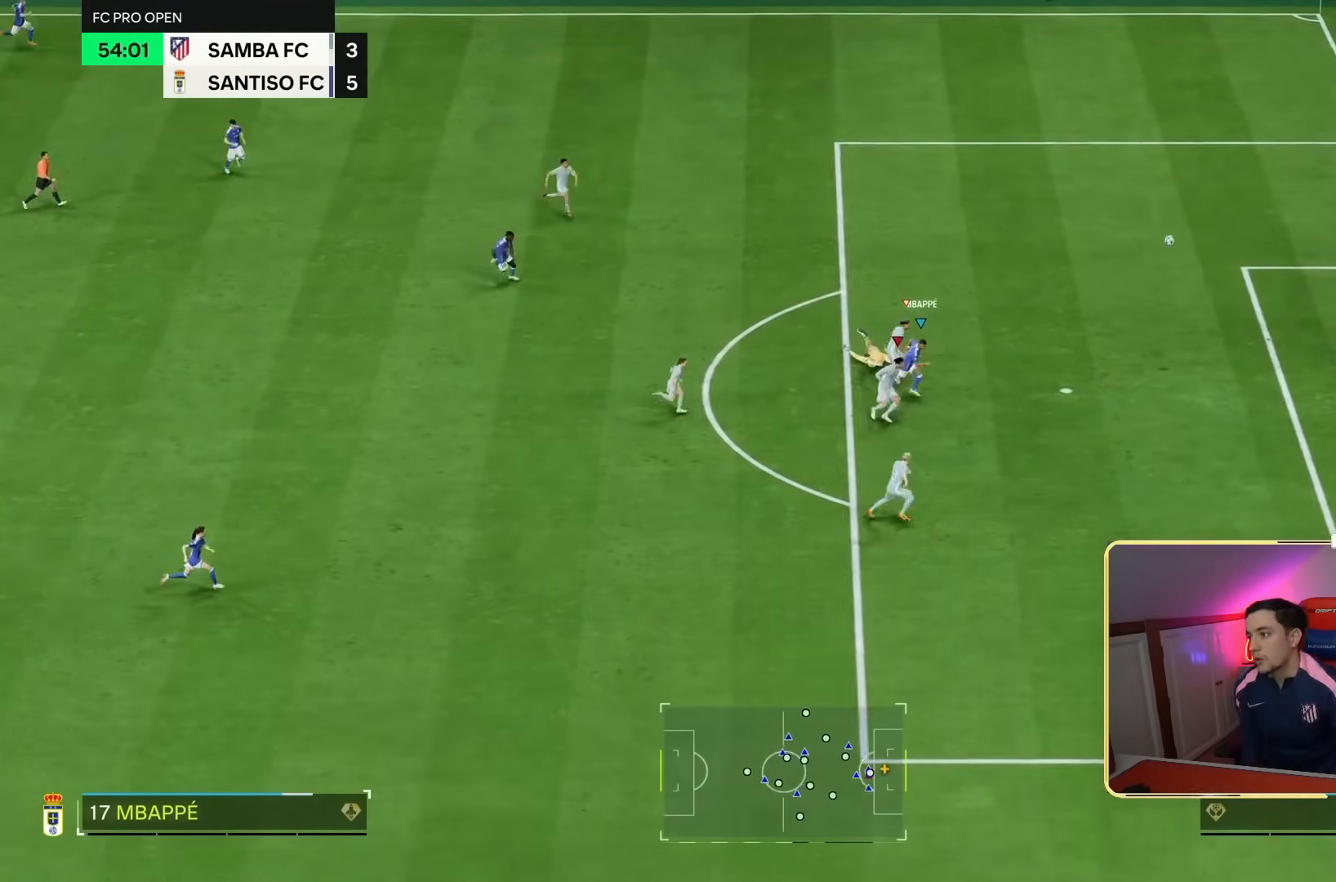
Gameplay with a controller (PlayStation layout); each line is a JSON object with the inputs held at the frame after it (dt_ms = milliseconds from this image to that frame). "events" lists button and stick changes between this image and that frame as [ms after this image, input, new state], when the widget could be followed in between. Not read: L3 R3.
{"dt_ms": 500, "buttons": ["R2"], "left_stick": "right", "right_stick": "center", "events": []}
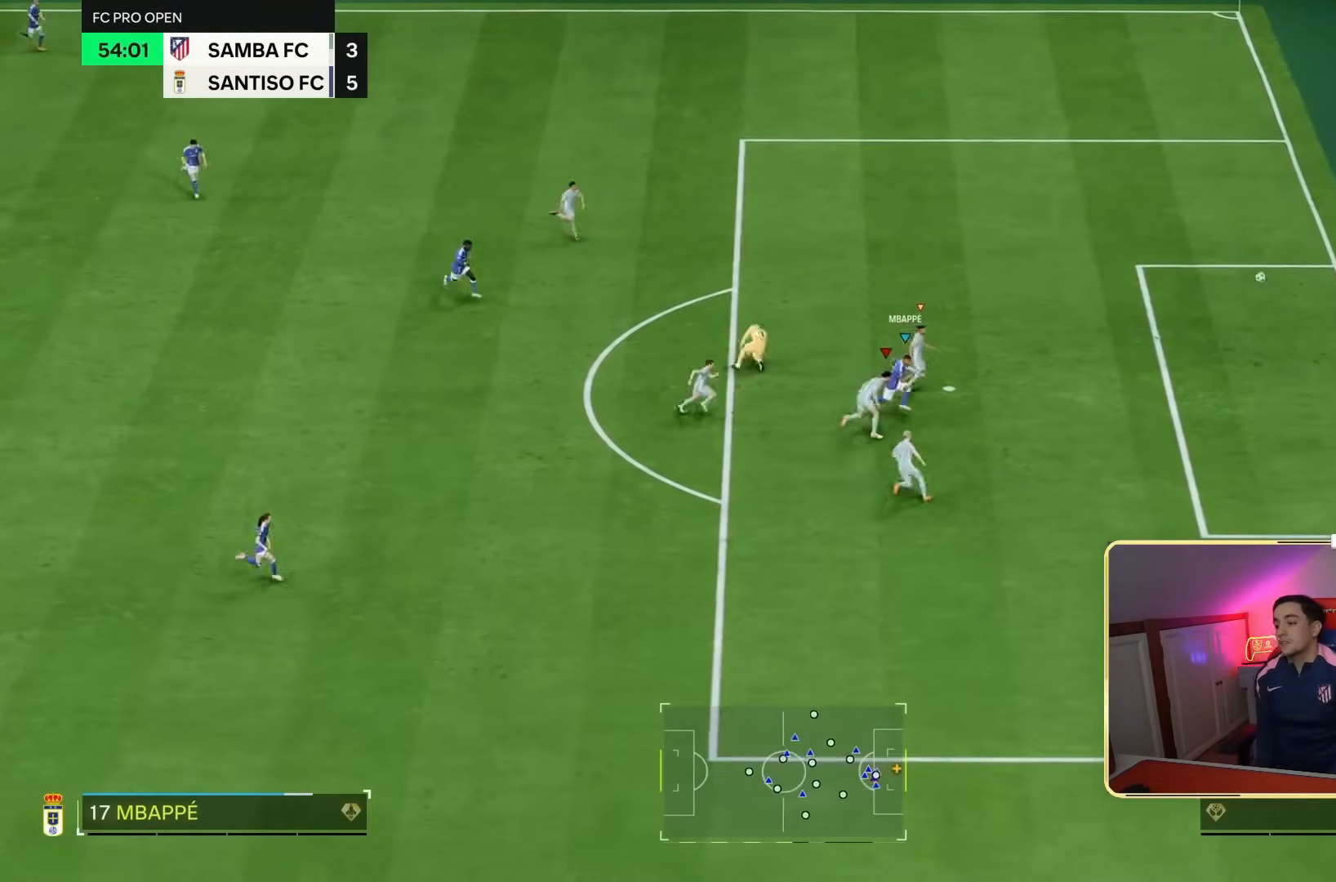
{"dt_ms": 500, "buttons": ["L2", "R1"], "left_stick": "center", "right_stick": "center", "events": [[67, "R2", "up"], [100, "left_stick", "center"], [267, "L1", "down"], [267, "L2", "down"], [300, "R1", "down"], [300, "R2", "down"], [333, "L1", "up"], [367, "L2", "up"], [367, "R1", "up"], [367, "R2", "up"], [433, "L2", "down"], [467, "R1", "down"]]}
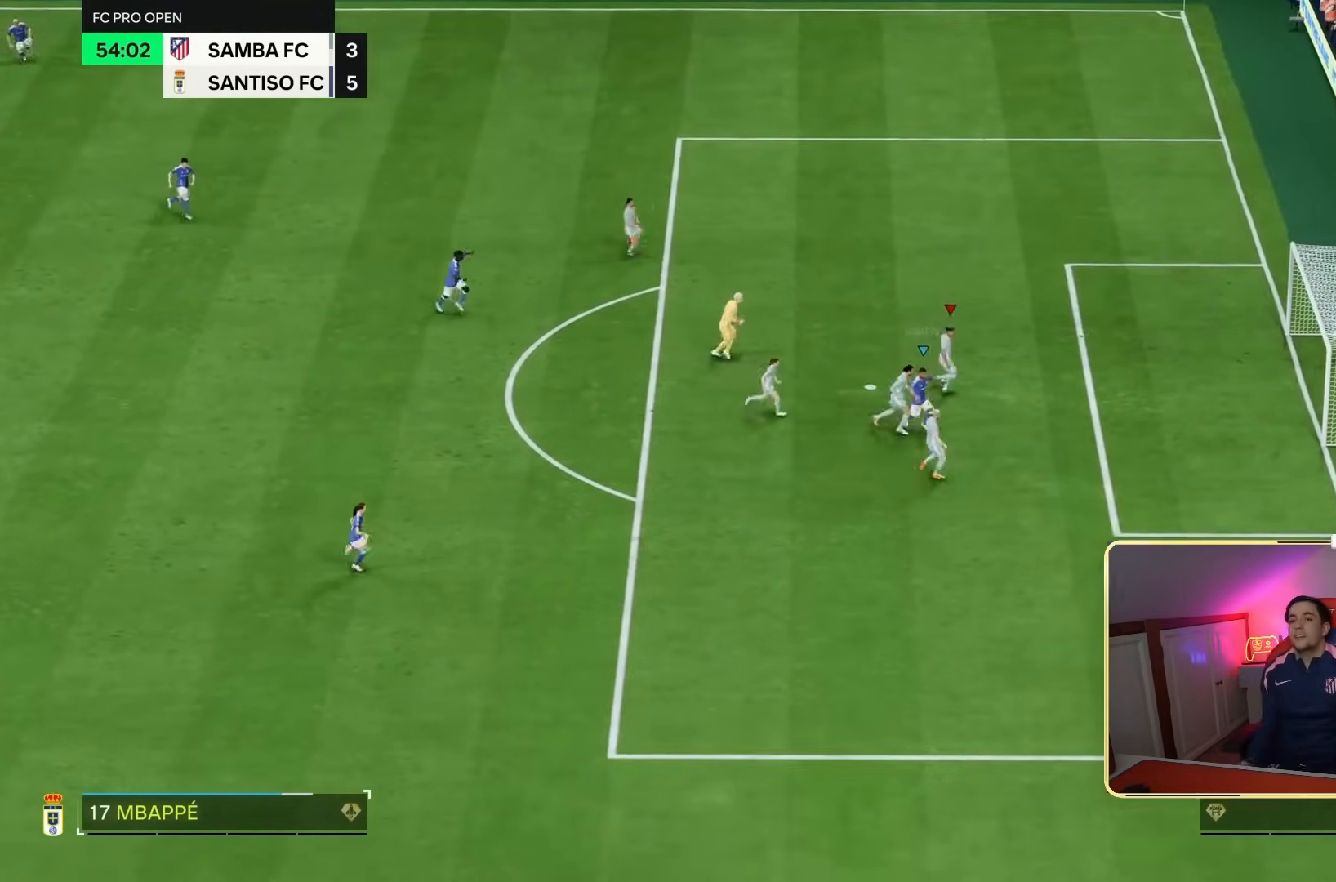
{"dt_ms": 500, "buttons": [], "left_stick": "center", "right_stick": "center", "events": [[33, "L2", "up"], [33, "R1", "up"]]}
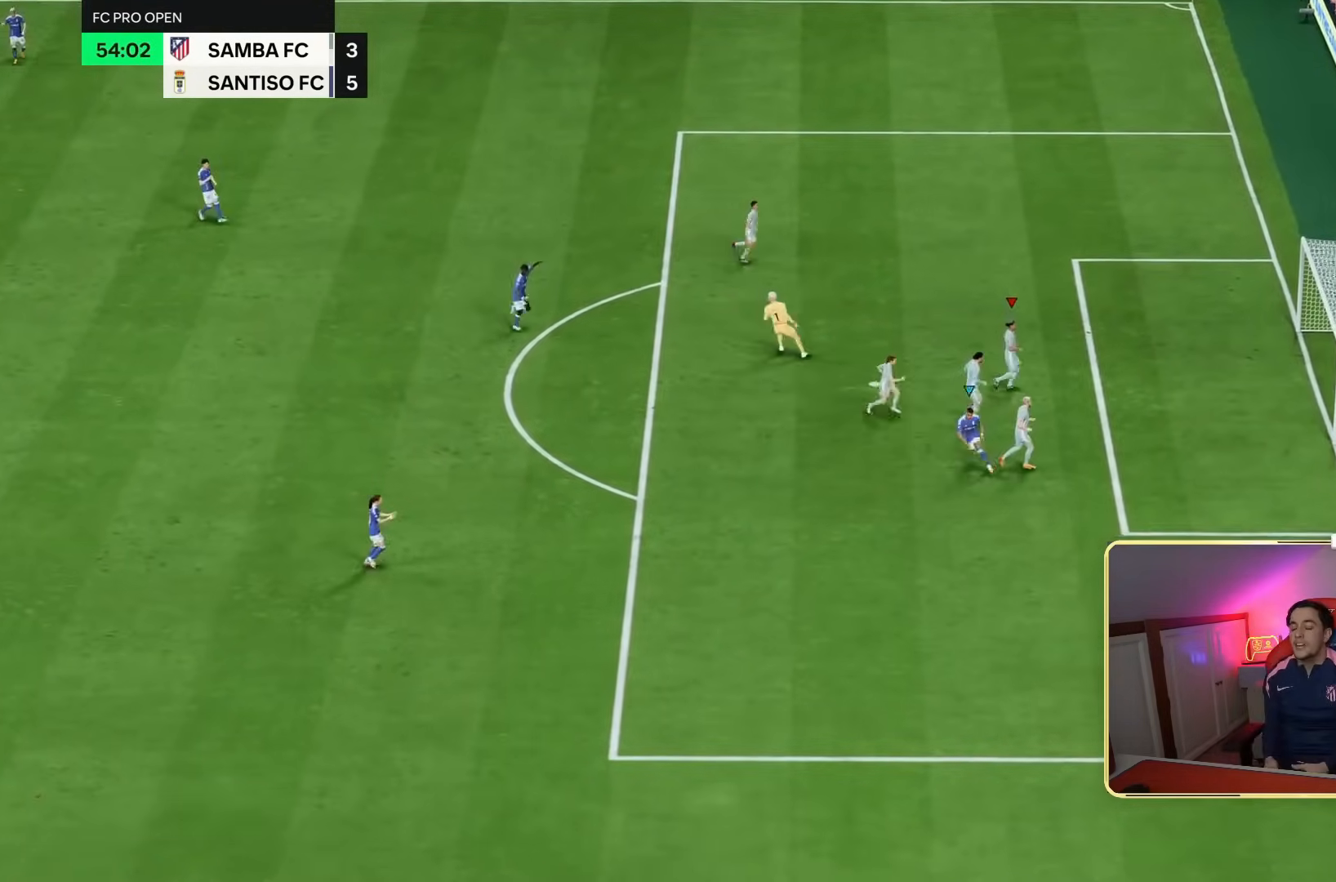
{"dt_ms": 500, "buttons": [], "left_stick": "center", "right_stick": "center", "events": []}
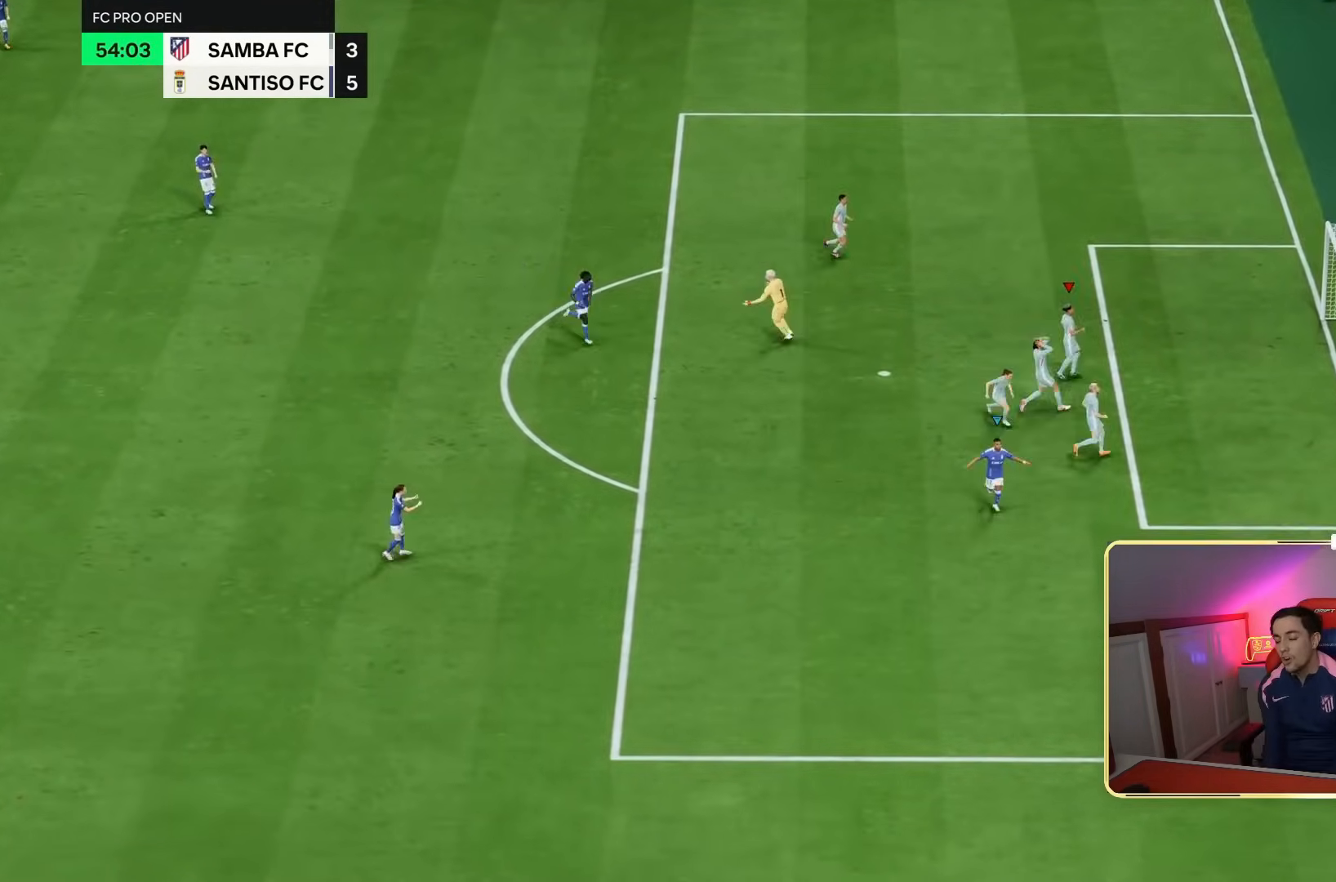
{"dt_ms": 500, "buttons": ["R2"], "left_stick": "left", "right_stick": "center", "events": [[100, "L1", "down"], [100, "L2", "down"], [100, "R1", "down"], [100, "R2", "down"], [200, "L1", "up"], [200, "L2", "up"], [200, "R1", "up"], [233, "left_stick", "left"]]}
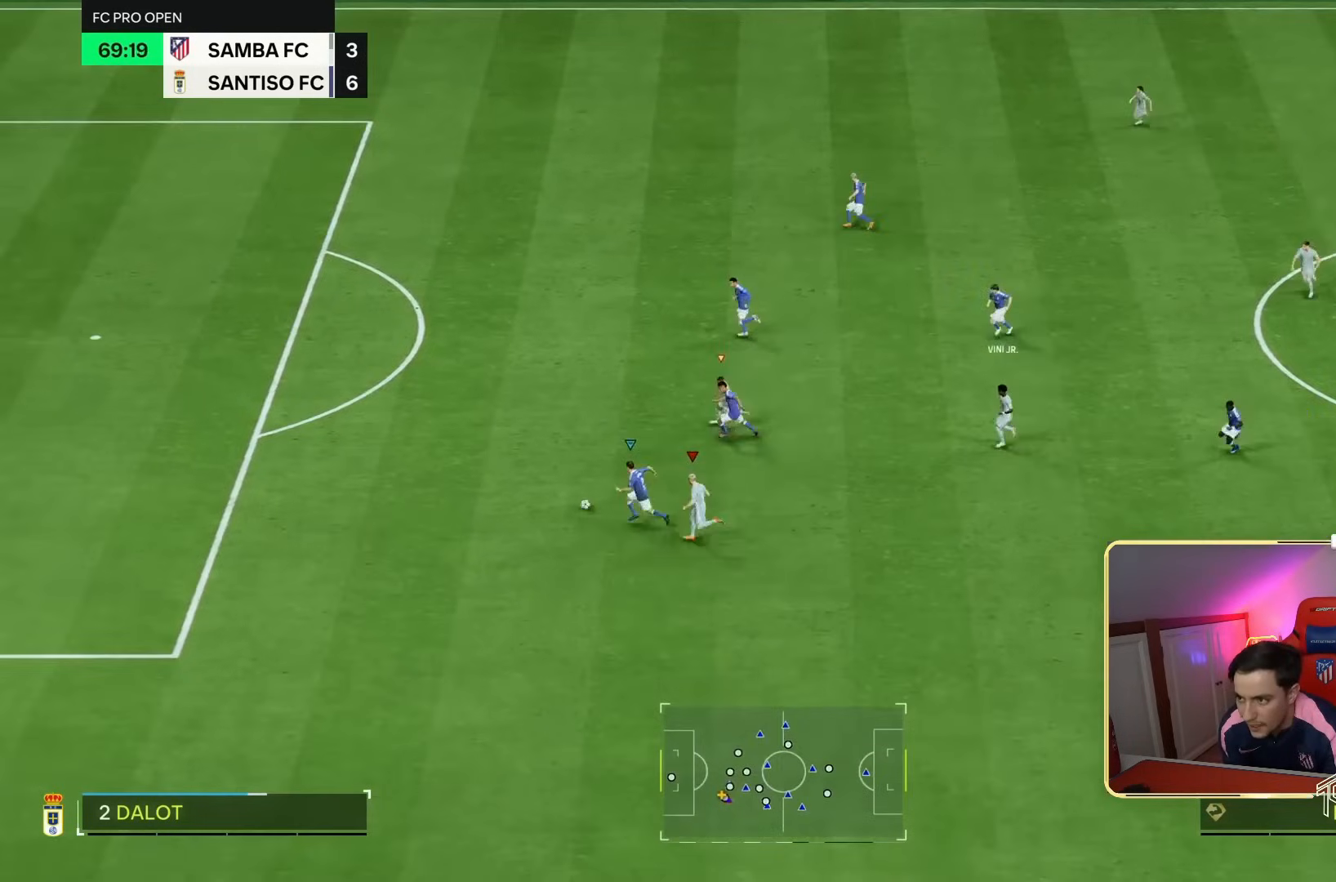
{"dt_ms": 500, "buttons": ["R2"], "left_stick": "left", "right_stick": "center", "events": [[217, "right_stick", "up"], [417, "right_stick", "center"]]}
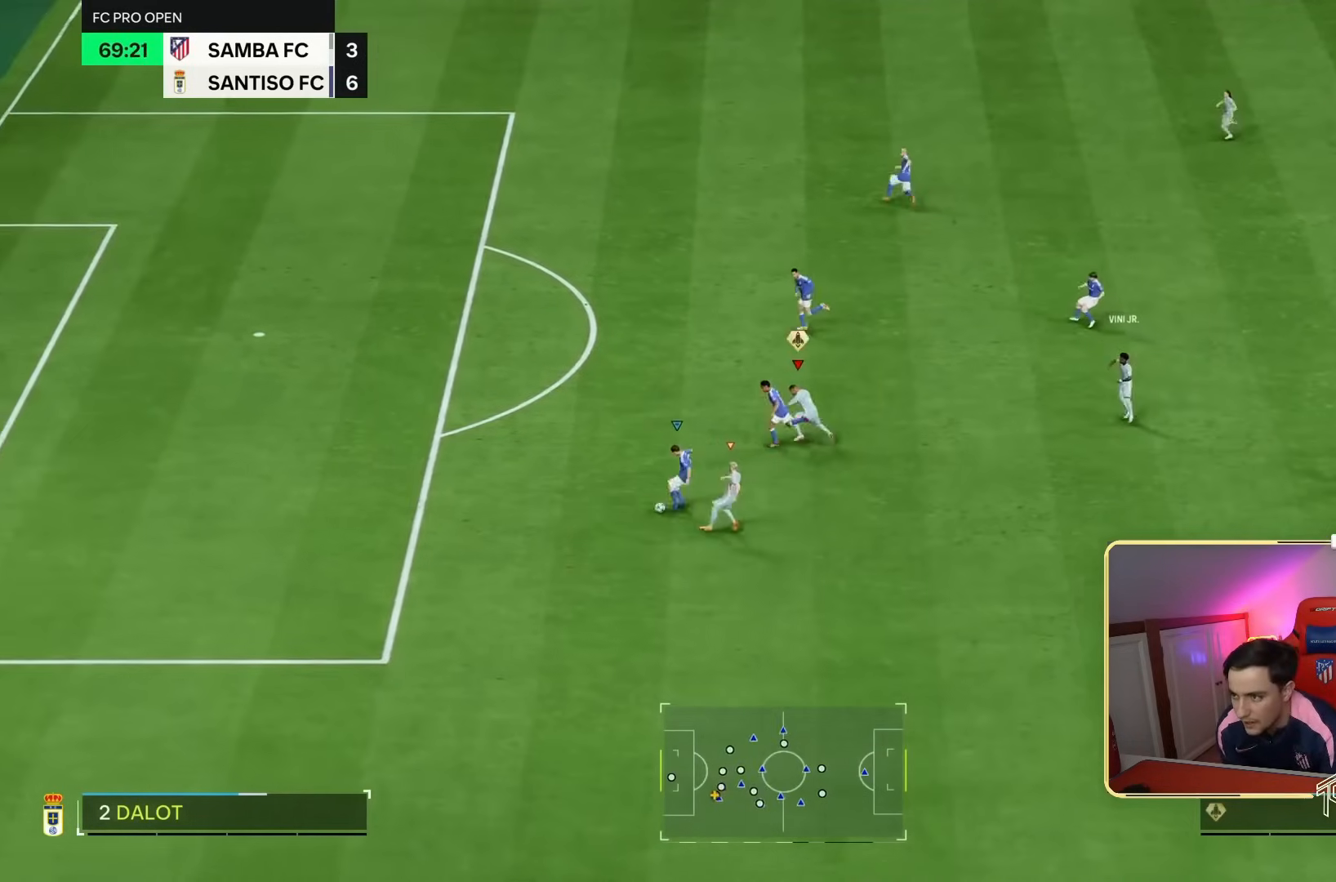
{"dt_ms": 500, "buttons": ["R2"], "left_stick": "up-left", "right_stick": "center", "events": [[50, "left_stick", "up-left"]]}
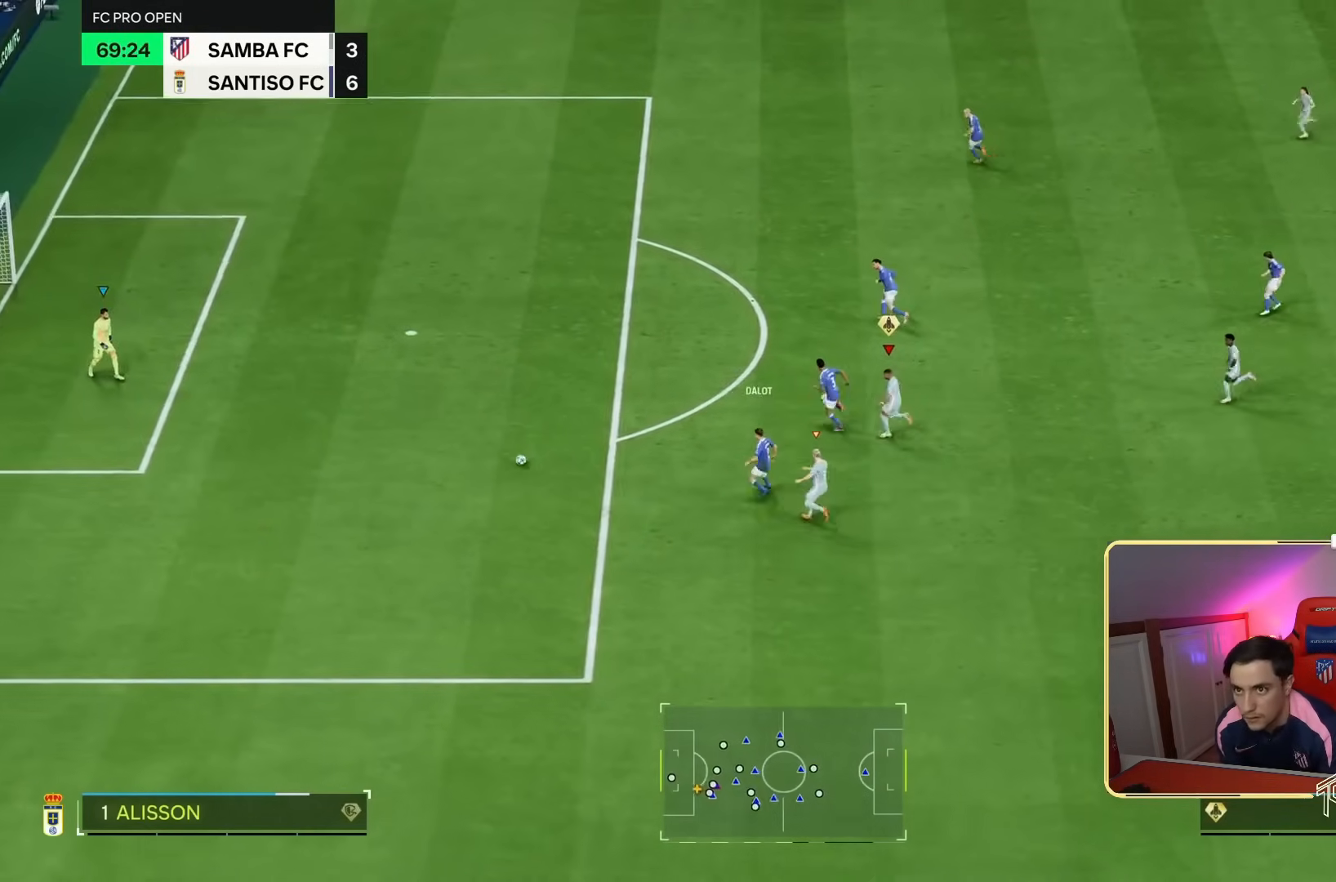
{"dt_ms": 500, "buttons": ["R2"], "left_stick": "up-left", "right_stick": "center", "events": [[300, "left_stick", "left"], [467, "left_stick", "up-left"]]}
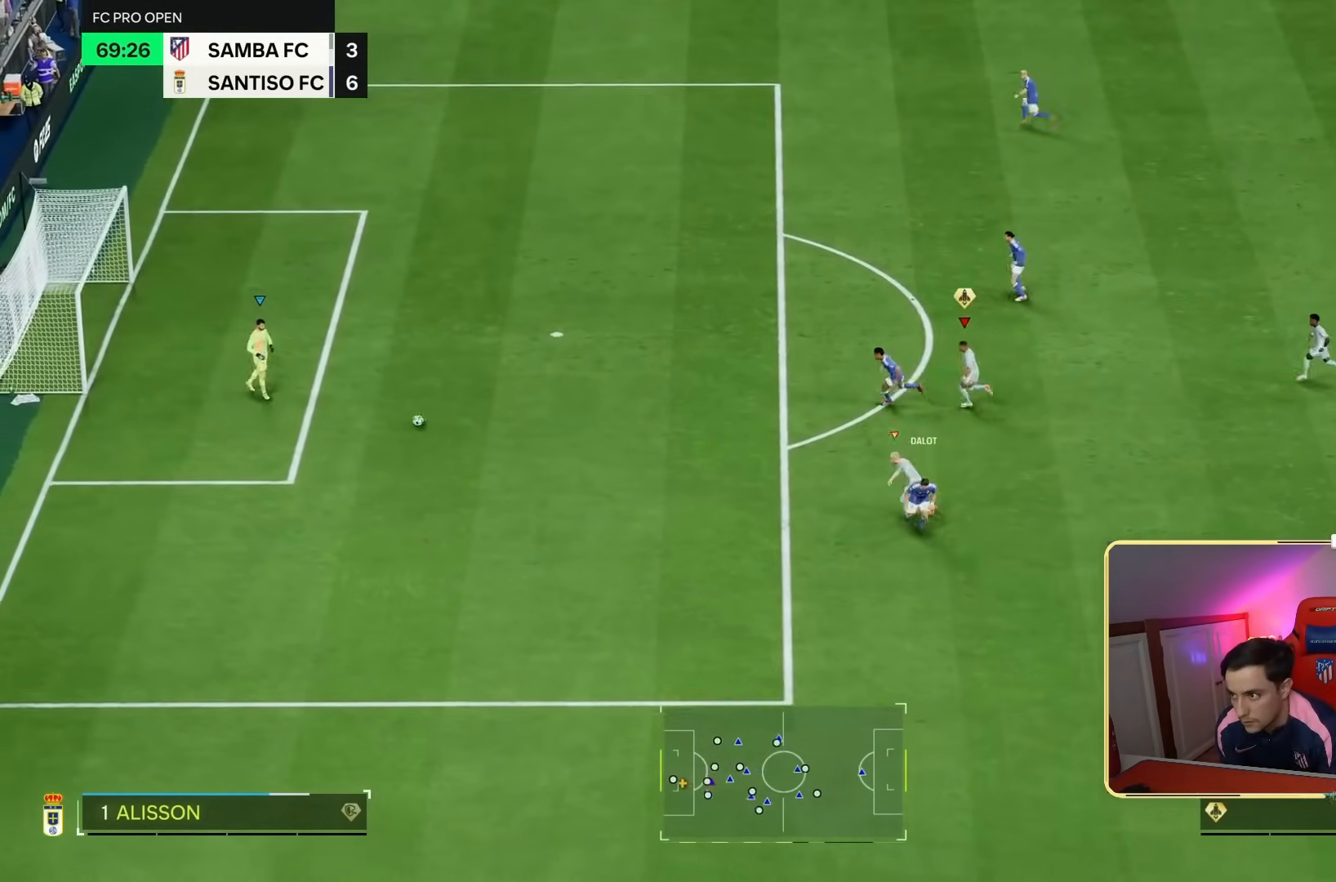
{"dt_ms": 500, "buttons": ["R2"], "left_stick": "up-left", "right_stick": "center", "events": []}
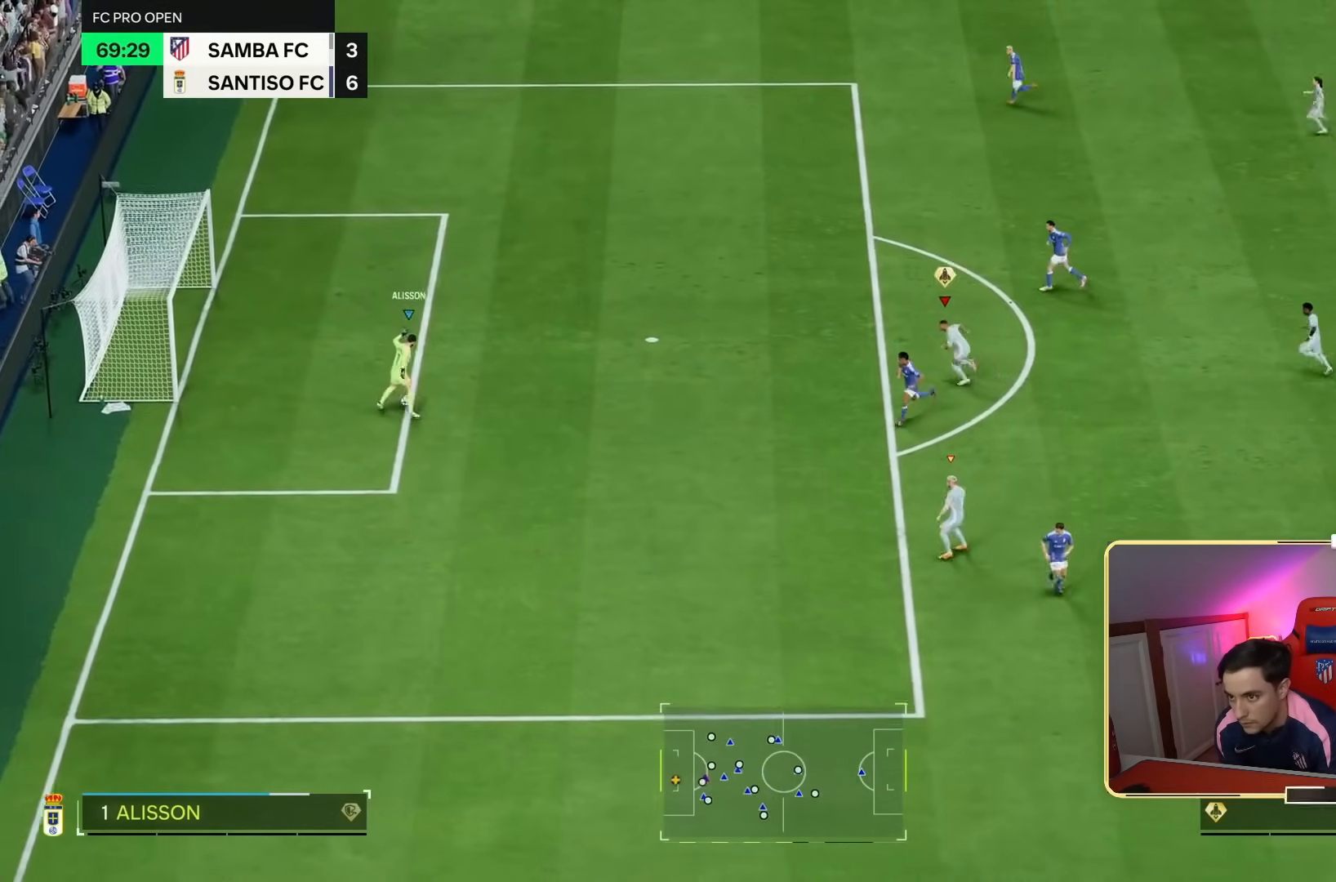
{"dt_ms": 500, "buttons": [], "left_stick": "down-left", "right_stick": "center", "events": [[233, "left_stick", "left"], [367, "left_stick", "down-left"], [400, "R2", "up"]]}
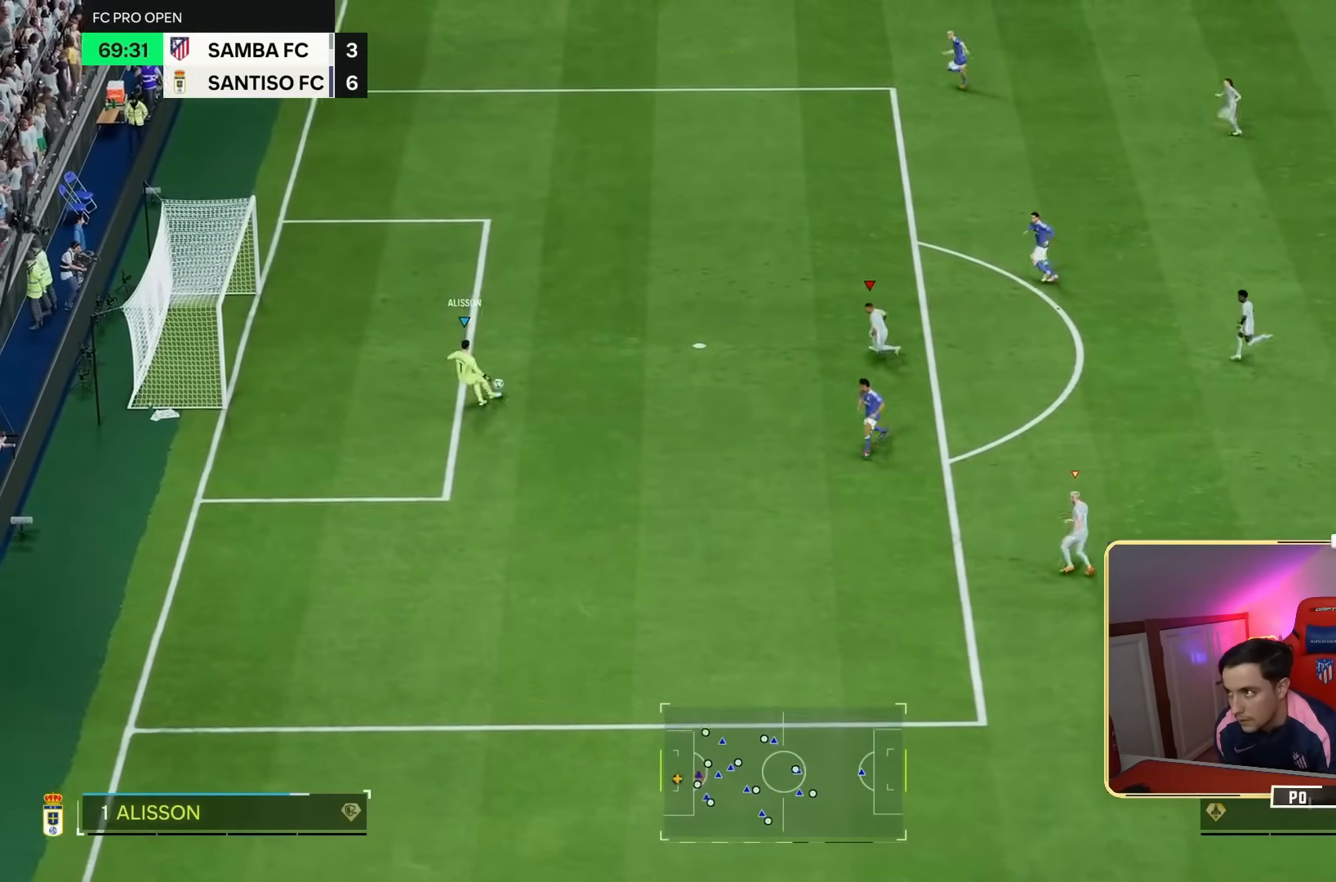
{"dt_ms": 500, "buttons": ["R2"], "left_stick": "up-left", "right_stick": "center", "events": [[67, "L2", "down"], [67, "R2", "down"], [200, "L1", "down"], [200, "left_stick", "up-left"], [333, "L1", "up"], [333, "L2", "up"]]}
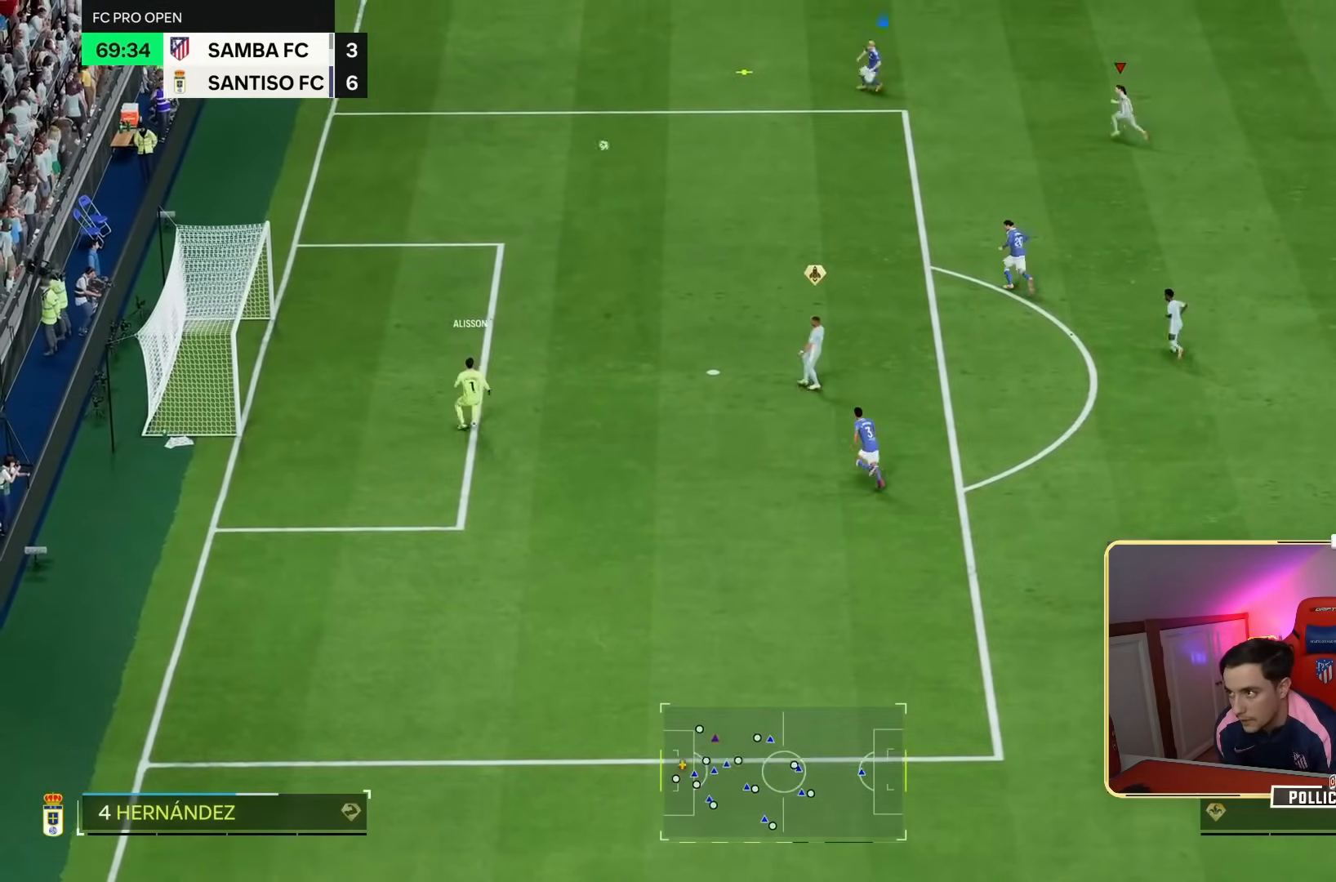
{"dt_ms": 500, "buttons": ["R2"], "left_stick": "up-left", "right_stick": "center", "events": []}
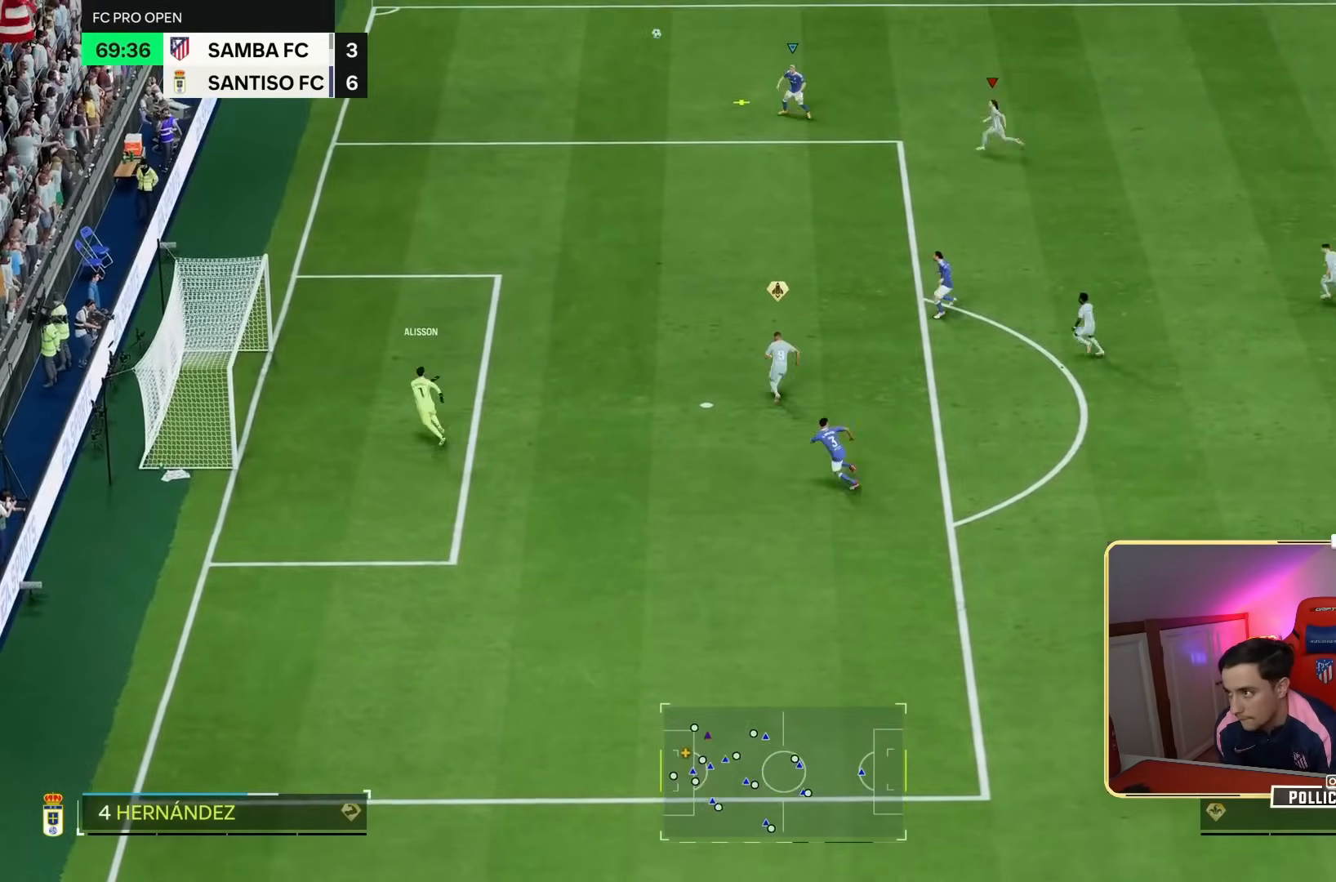
{"dt_ms": 500, "buttons": ["R2"], "left_stick": "up", "right_stick": "center", "events": [[167, "right_stick", "down-right"], [300, "right_stick", "center"], [333, "CROSS", "down"], [467, "CROSS", "up"], [467, "left_stick", "up"]]}
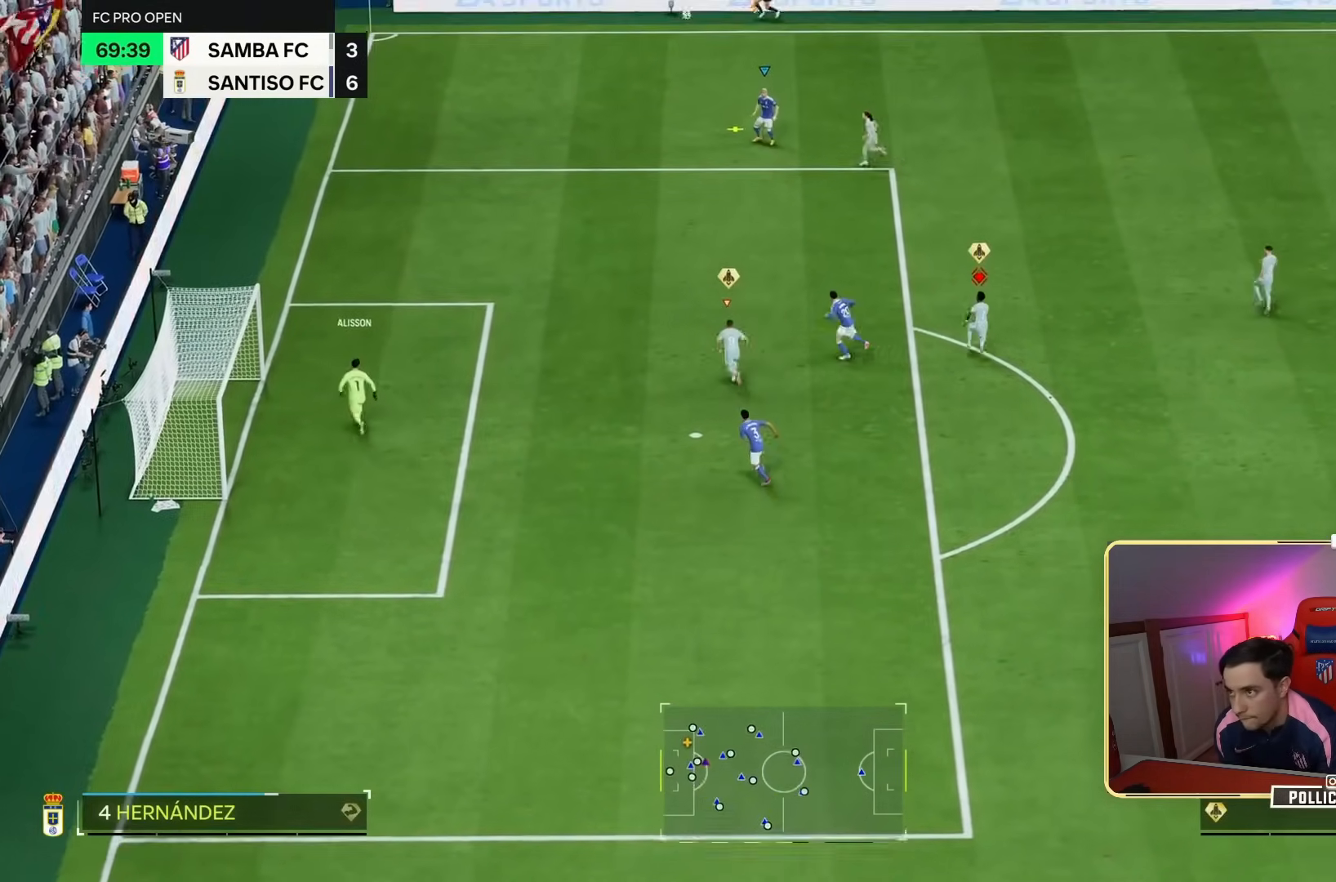
{"dt_ms": 1000, "buttons": ["R2"], "left_stick": "up-left", "right_stick": "center"}
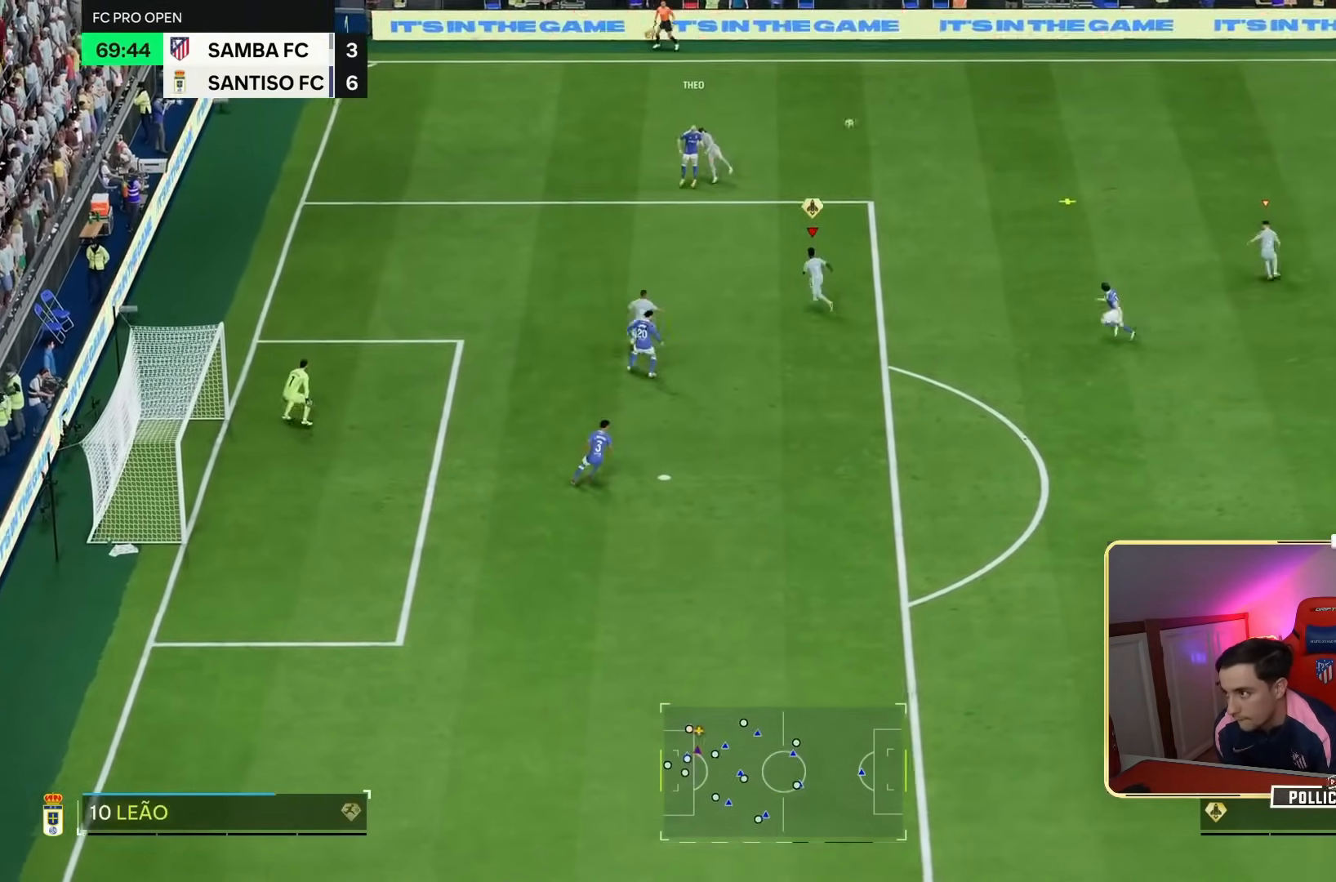
{"dt_ms": 500, "buttons": [], "left_stick": "center", "right_stick": "center"}
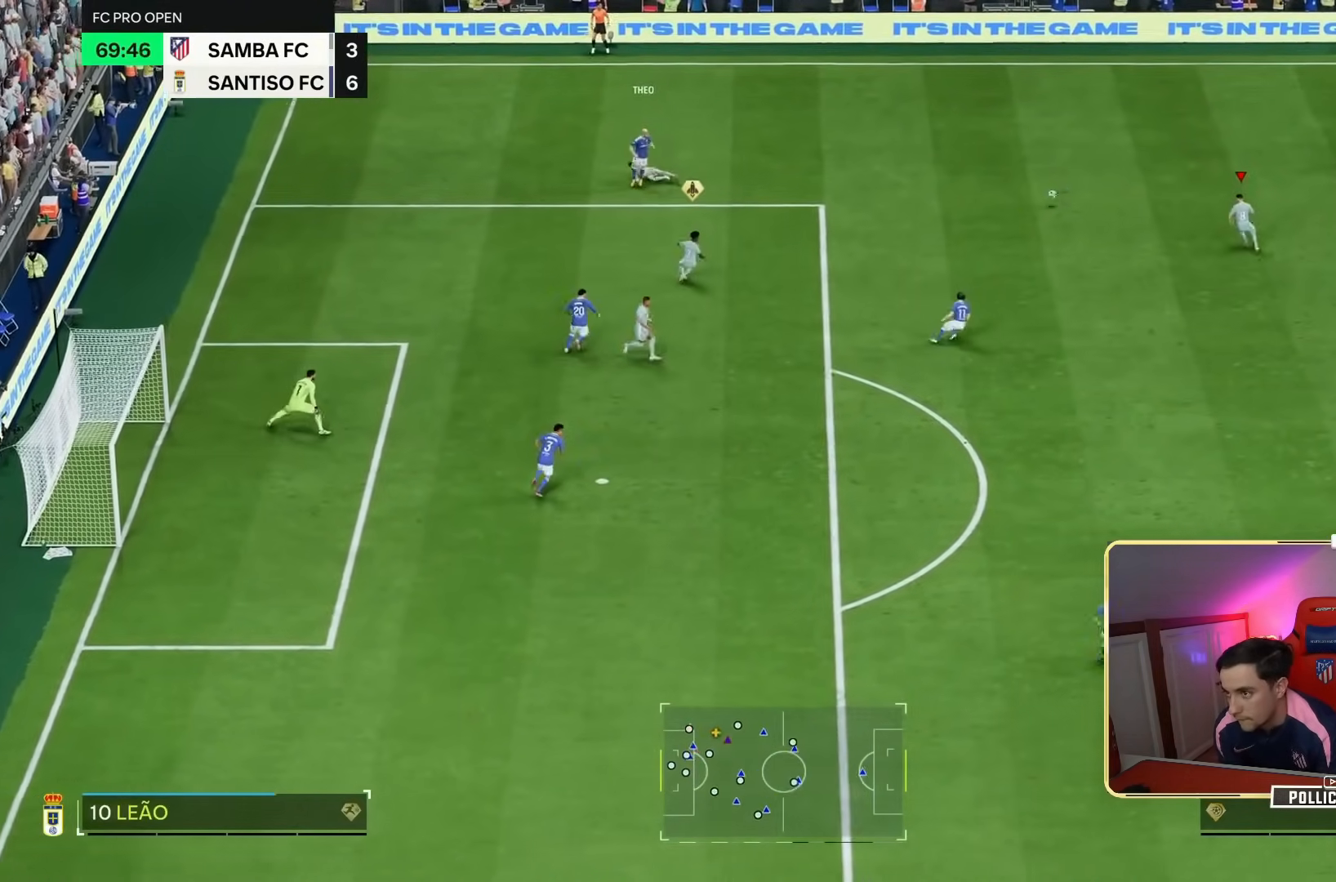
{"dt_ms": 500, "buttons": [], "left_stick": "left", "right_stick": "center", "events": [[133, "left_stick", "down-left"], [300, "left_stick", "left"]]}
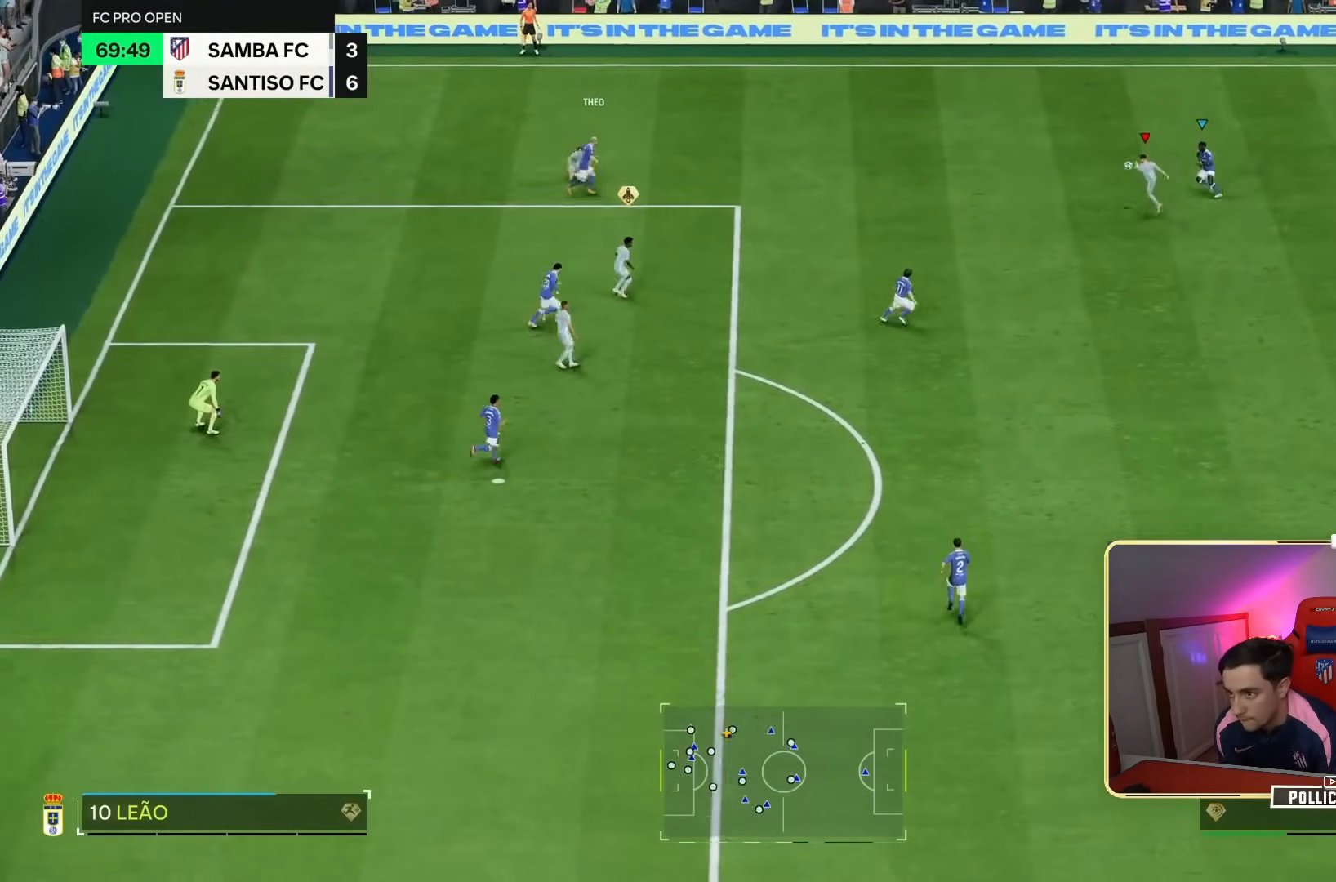
{"dt_ms": 500, "buttons": [], "left_stick": "up", "right_stick": "center", "events": [[467, "left_stick", "up"]]}
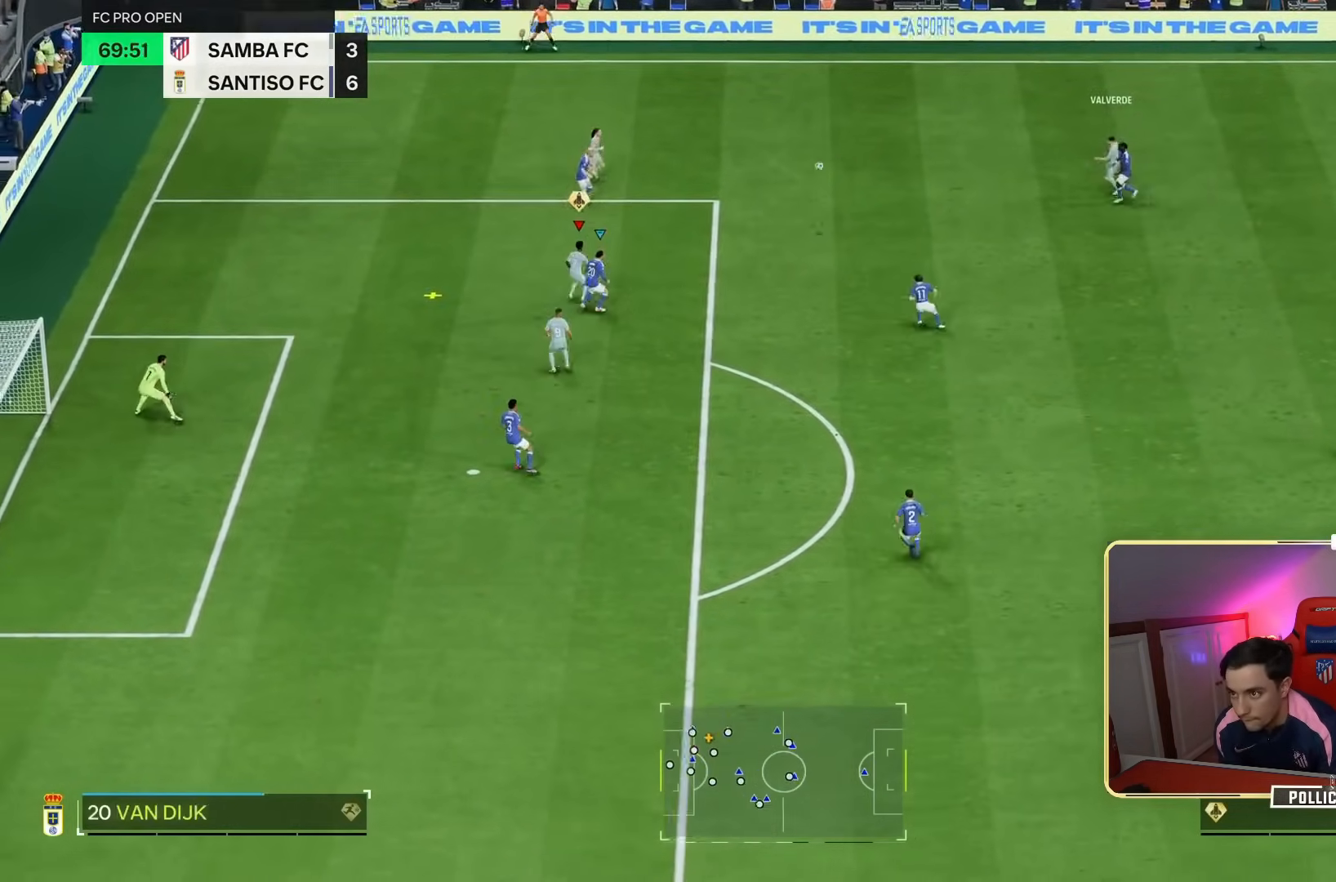
{"dt_ms": 500, "buttons": [], "left_stick": "left", "right_stick": "center", "events": [[100, "left_stick", "left"]]}
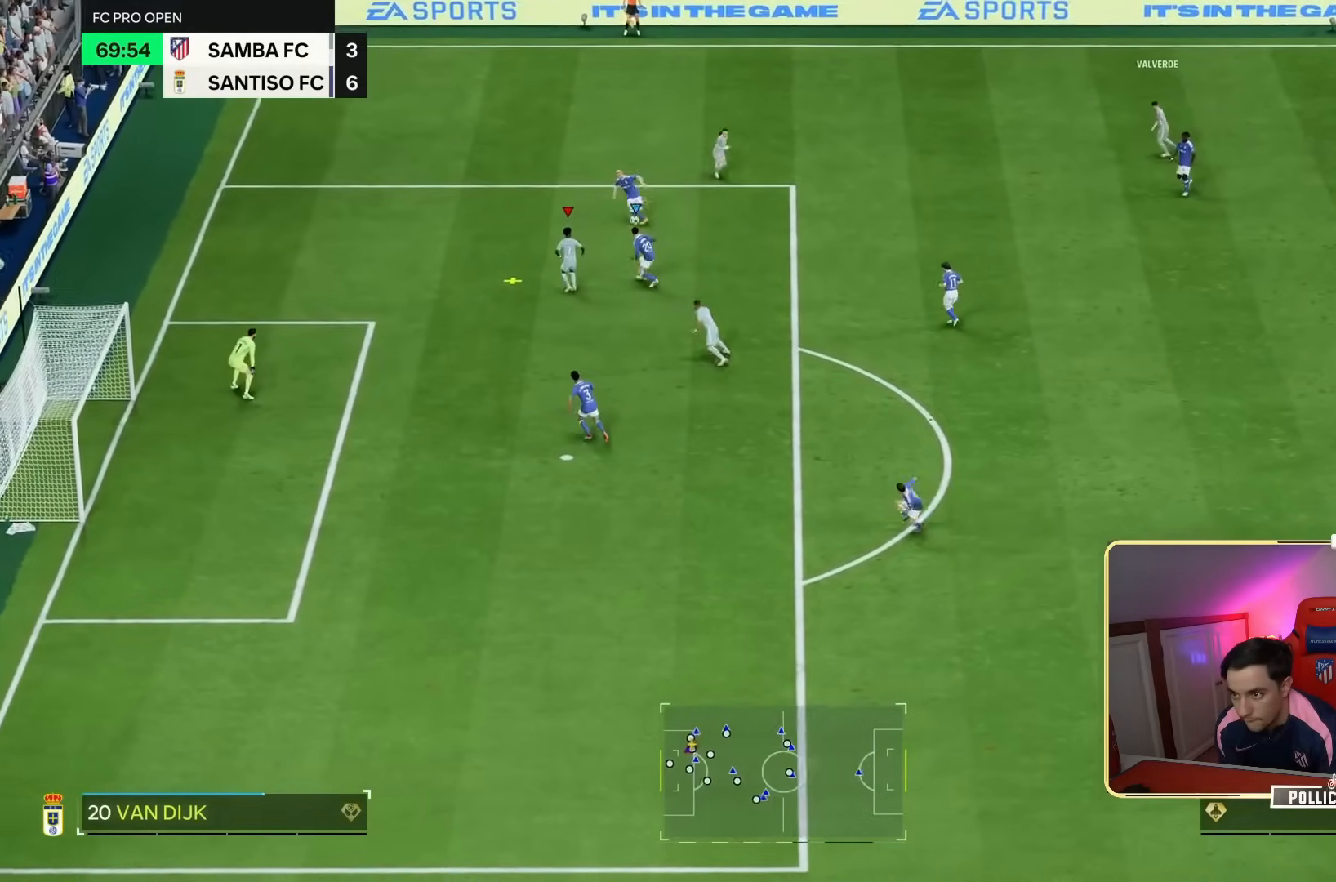
{"dt_ms": 500, "buttons": [], "left_stick": "down-left", "right_stick": "center", "events": [[167, "left_stick", "down-left"]]}
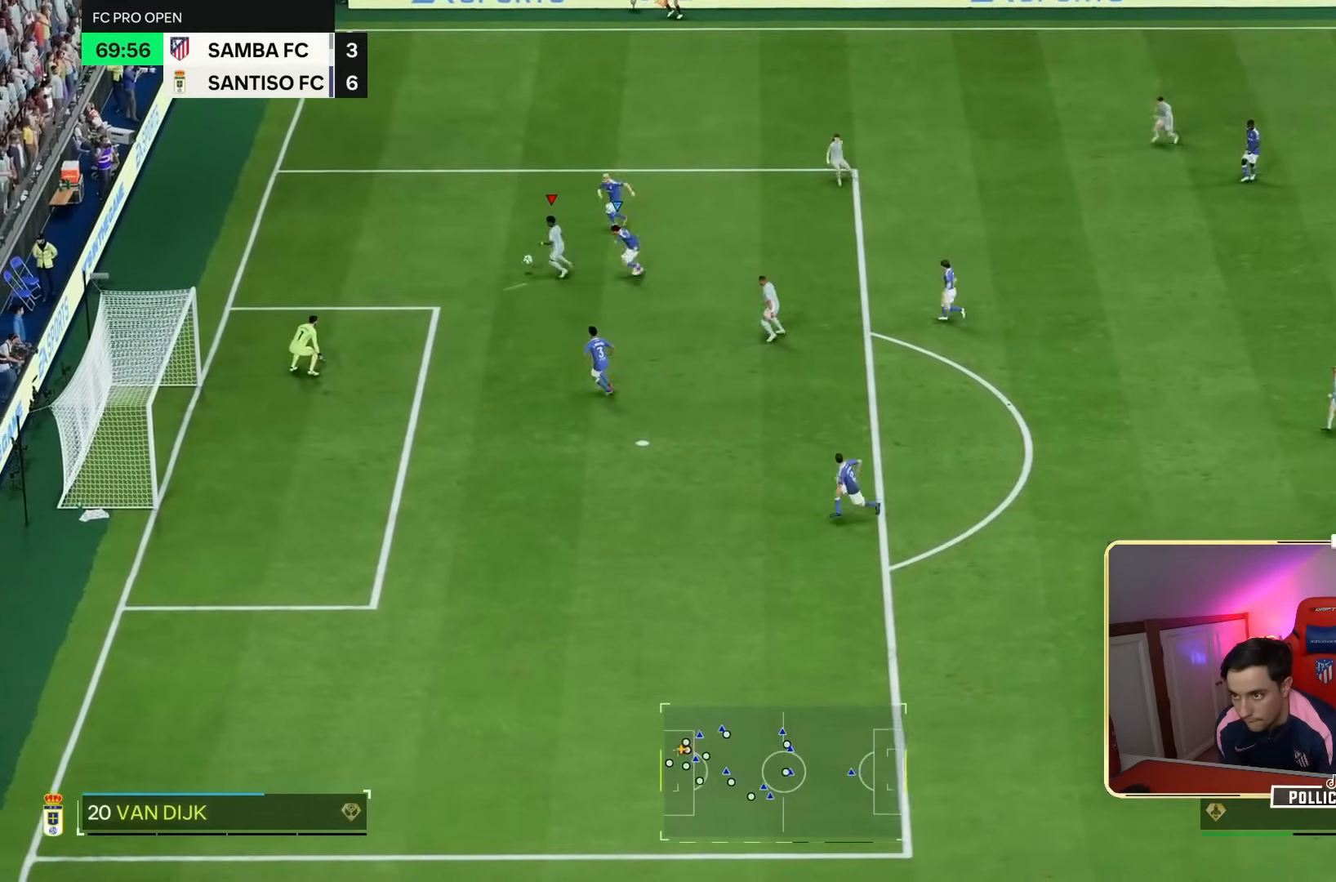
{"dt_ms": 1000, "buttons": [], "left_stick": "down-left", "right_stick": "center"}
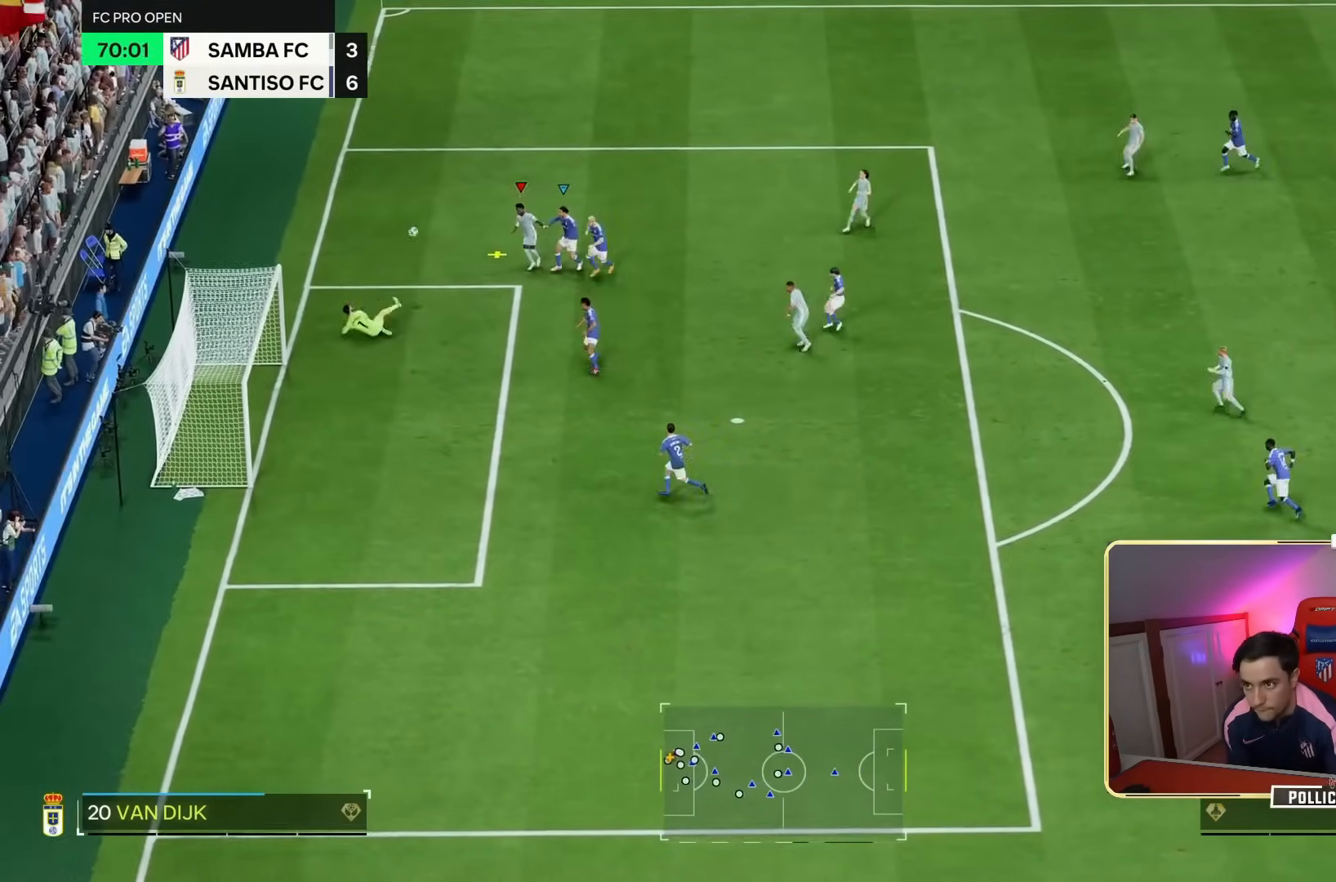
{"dt_ms": 500, "buttons": [], "left_stick": "down", "right_stick": "center", "events": [[100, "left_stick", "left"], [200, "left_stick", "down-left"], [467, "left_stick", "down"]]}
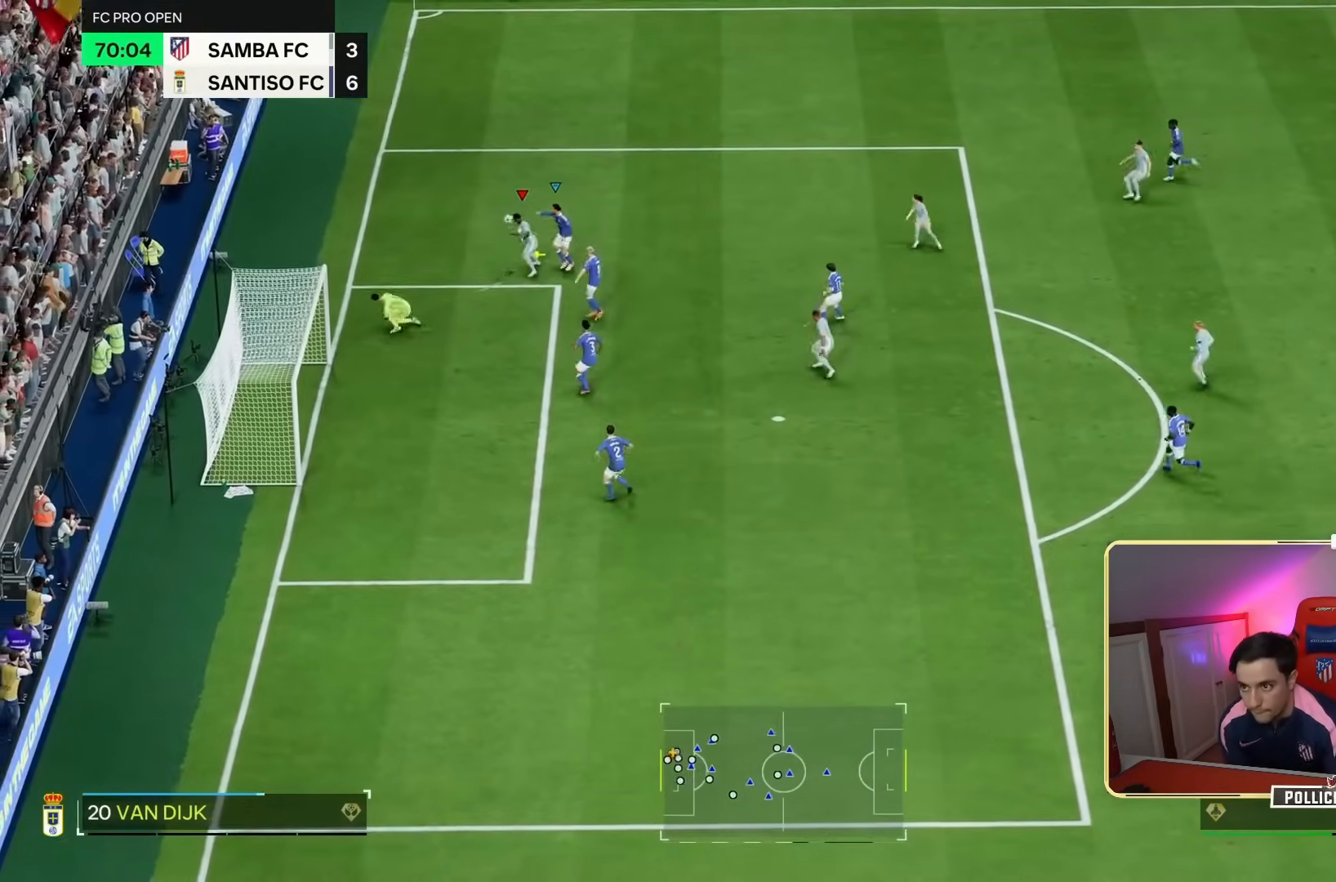
{"dt_ms": 500, "buttons": [], "left_stick": "down-left", "right_stick": "center", "events": [[467, "left_stick", "down-left"]]}
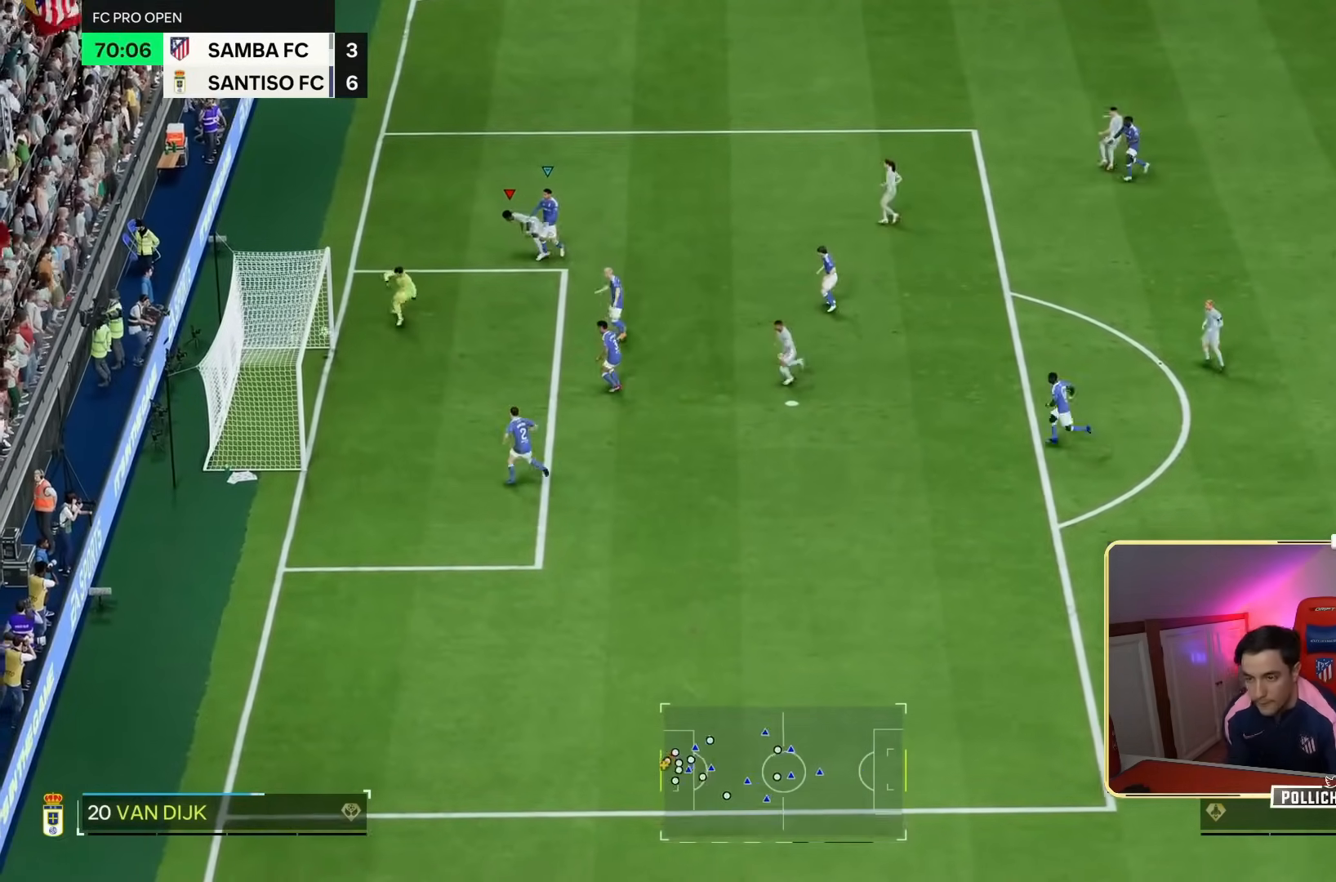
{"dt_ms": 500, "buttons": [], "left_stick": "center", "right_stick": "center", "events": [[333, "left_stick", "center"]]}